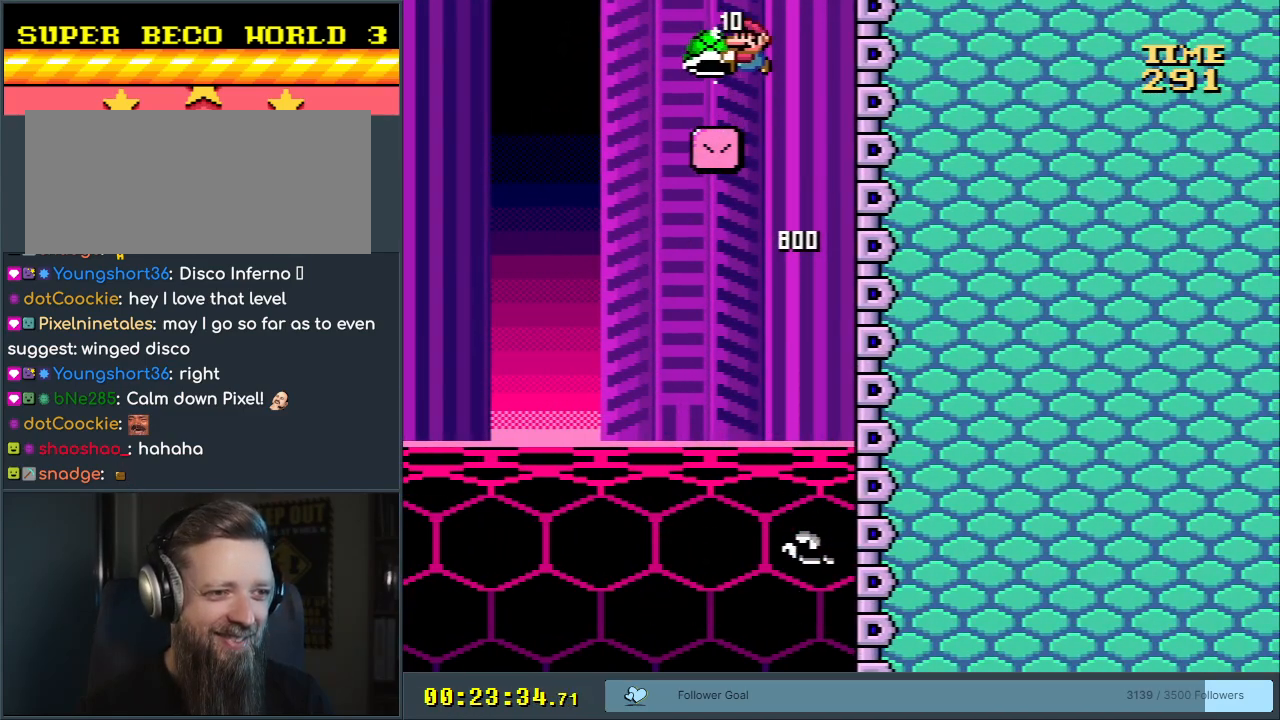
Gameplay with a controller (Nintendo layout); each line is a JSON object with the inputs held at the frame after it. "events" lists button and stick changes between this image and that frame as [ms after this image, input, new state], when the widget could be followed in between. Not read: L3 R3.
{"buttons": ["B", "Y", "DPAD_LEFT"], "events": [[33, "DPAD_LEFT", "up"], [83, "B", "up"], [167, "DPAD_RIGHT", "down"], [367, "B", "down"], [433, "DPAD_RIGHT", "up"], [433, "DPAD_UP", "down"], [450, "DPAD_LEFT", "down"], [450, "DPAD_UP", "up"]]}
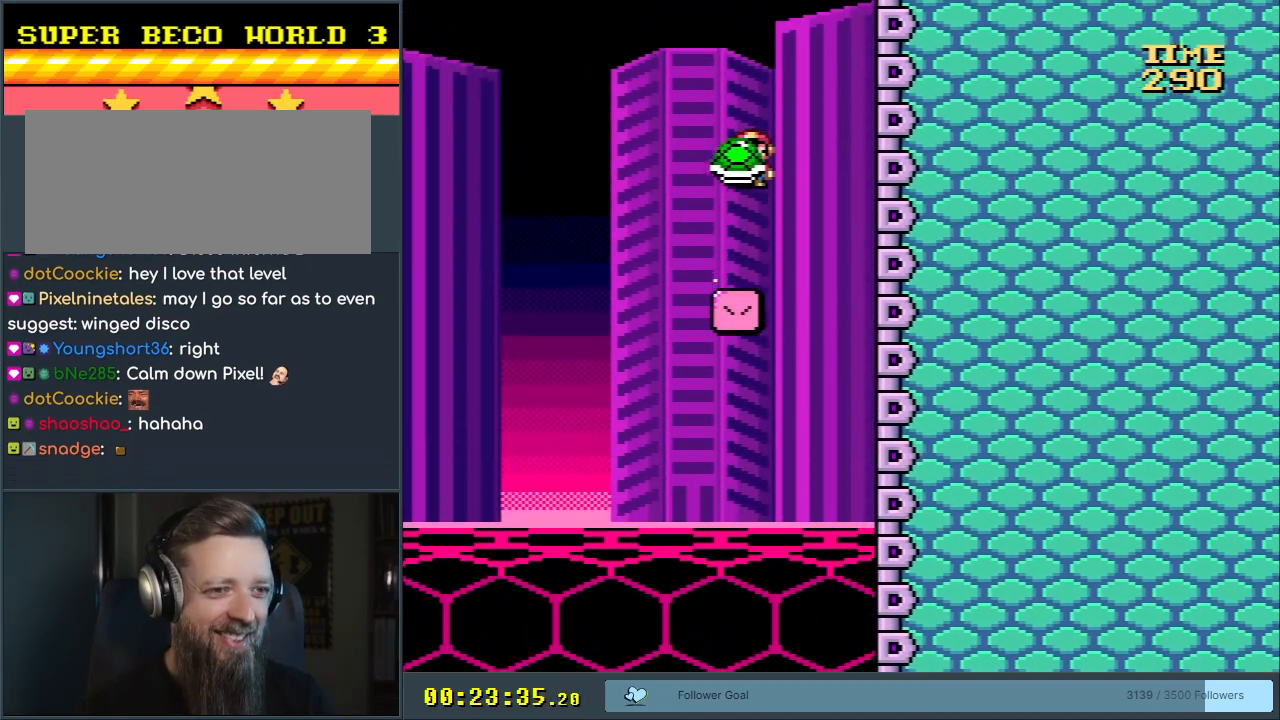
{"buttons": ["B", "Y"], "events": [[100, "DPAD_LEFT", "up"], [200, "DPAD_RIGHT", "down"], [300, "DPAD_RIGHT", "up"], [300, "Y", "up"], [400, "Y", "down"]]}
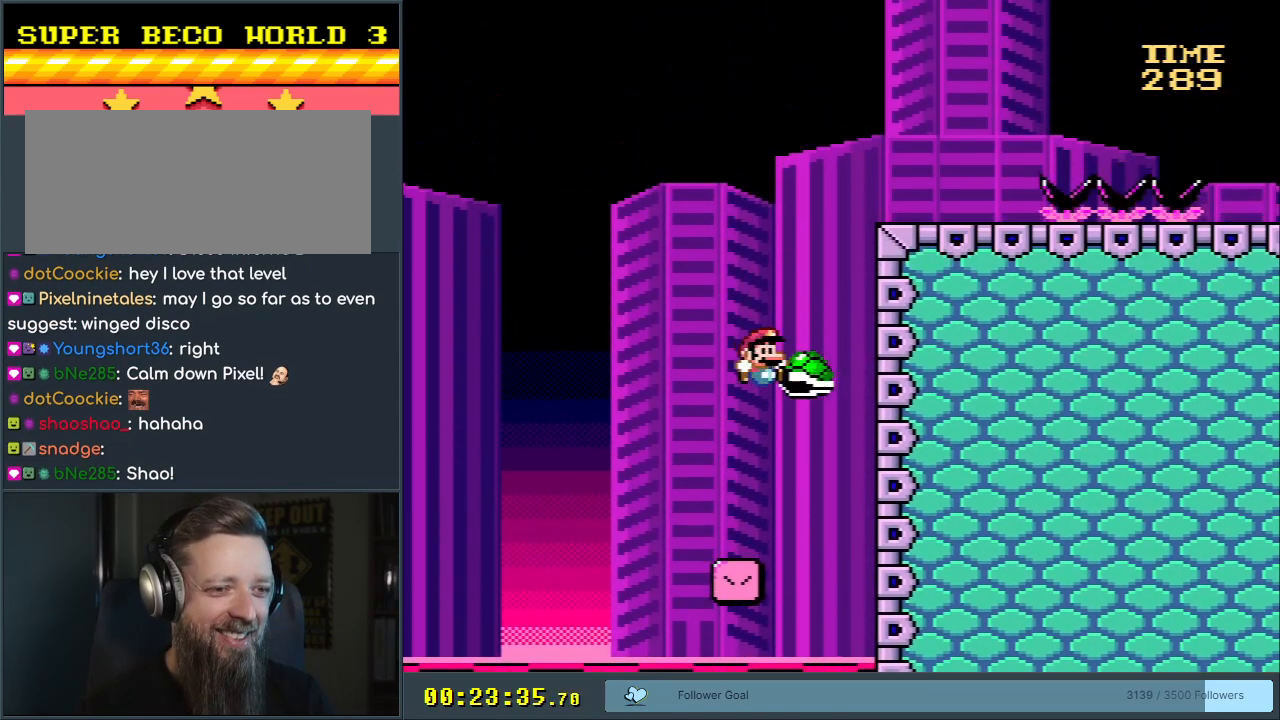
{"buttons": ["X", "Y", "DPAD_RIGHT"], "events": [[217, "DPAD_RIGHT", "down"], [383, "DPAD_RIGHT", "up"], [417, "X", "down"], [483, "B", "up"], [483, "DPAD_RIGHT", "down"]]}
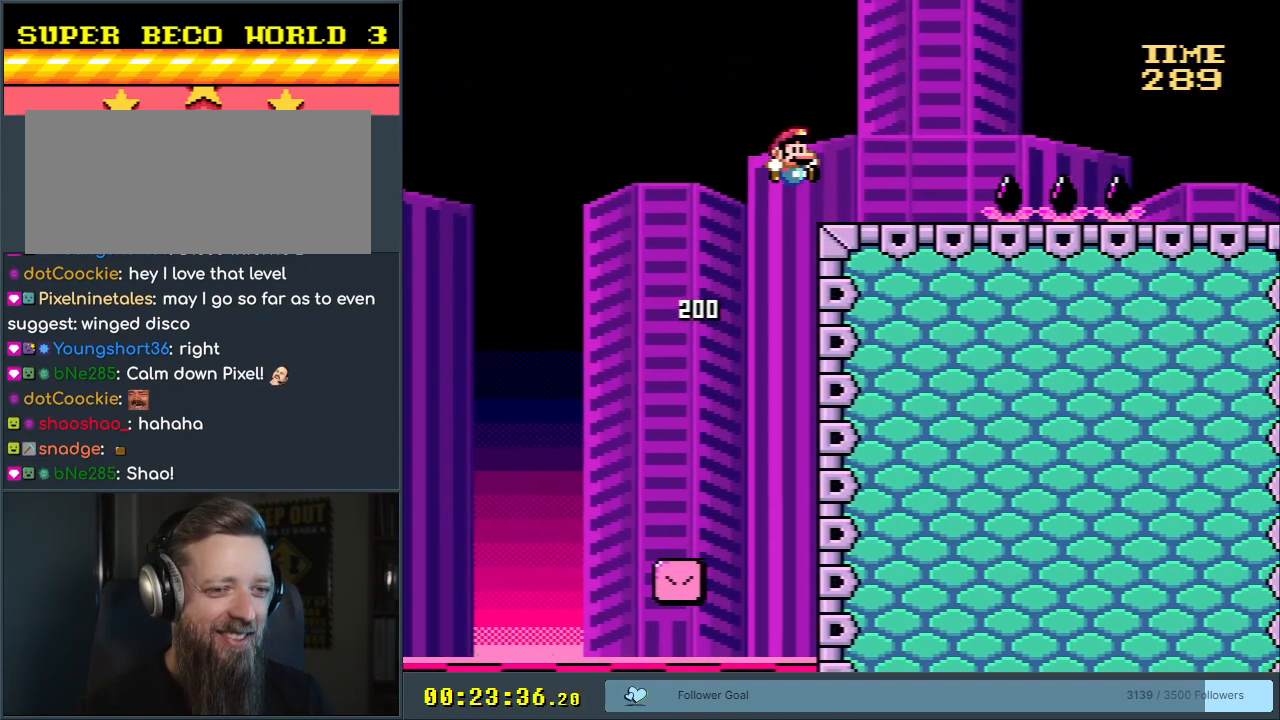
{"buttons": ["Y"], "events": [[17, "Y", "up"], [117, "DPAD_RIGHT", "up"], [183, "DPAD_LEFT", "down"], [250, "DPAD_LEFT", "up"], [250, "X", "up"], [283, "Y", "down"]]}
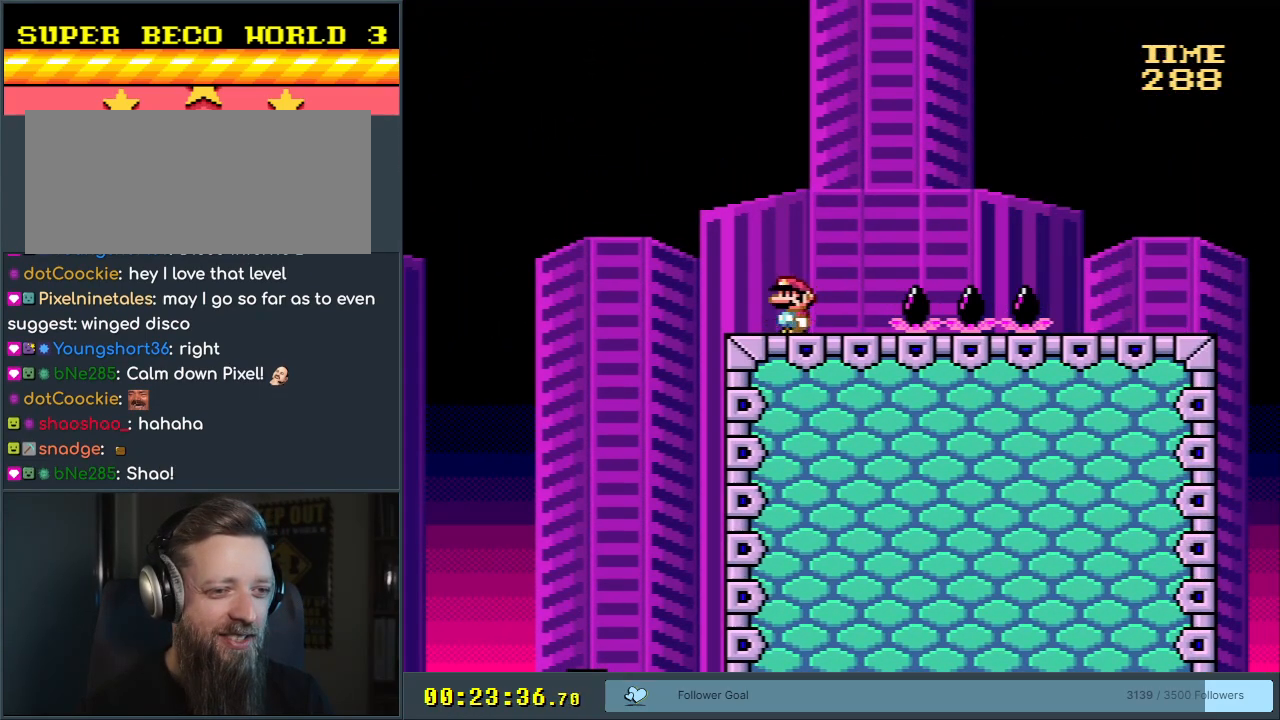
{"buttons": ["B", "Y", "DPAD_RIGHT"], "events": [[33, "DPAD_RIGHT", "down"], [117, "B", "down"], [133, "DPAD_RIGHT", "up"], [167, "DPAD_RIGHT", "down"]]}
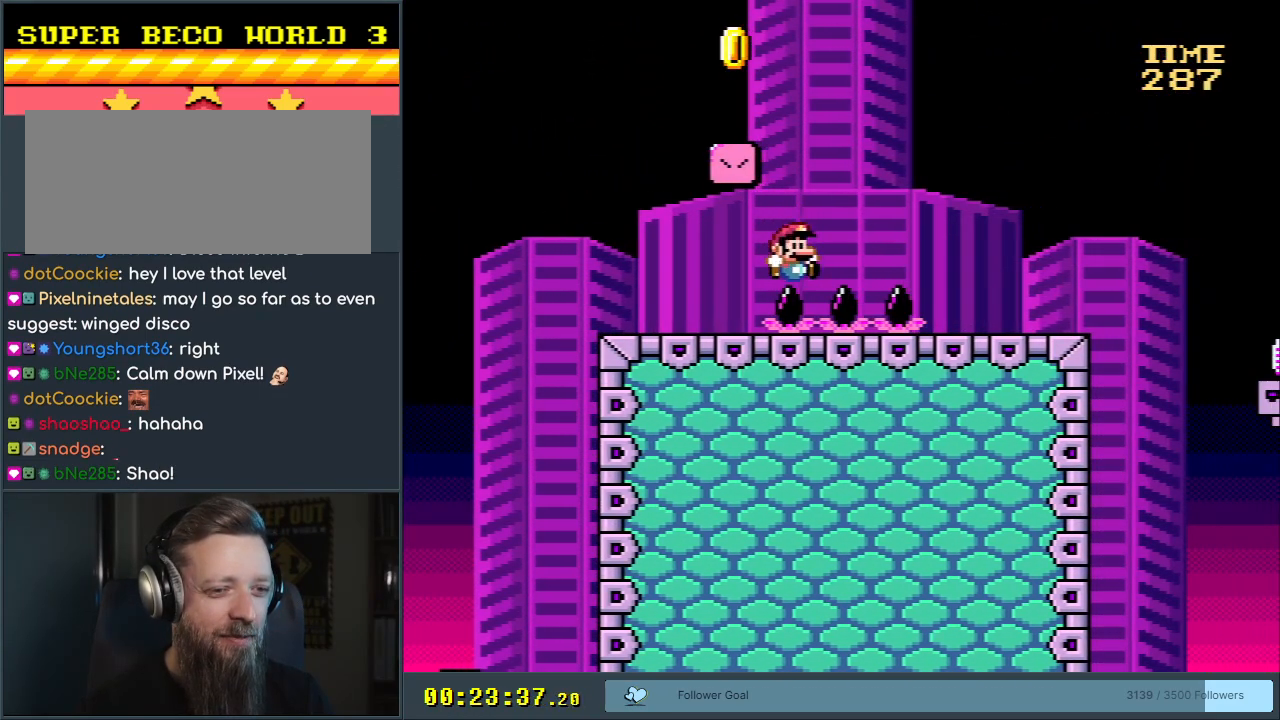
{"buttons": [], "events": [[117, "DPAD_RIGHT", "up"], [267, "Y", "up"], [317, "B", "up"]]}
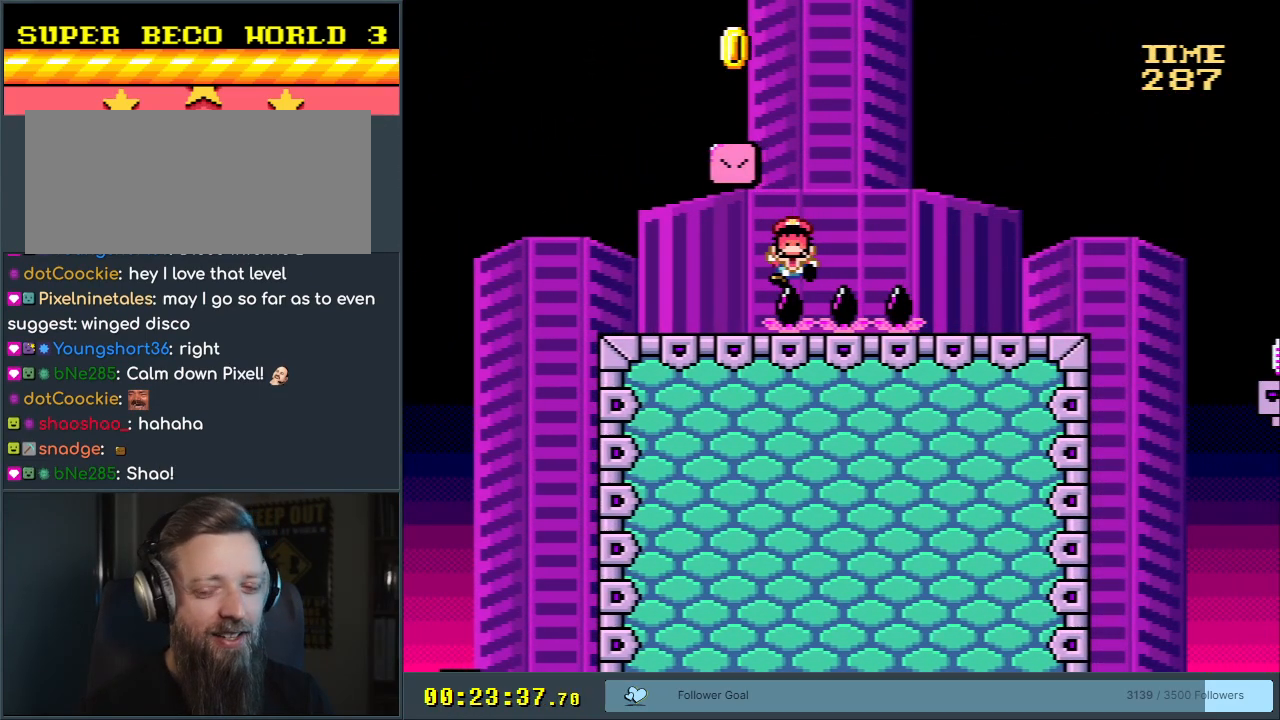
{"buttons": [], "events": []}
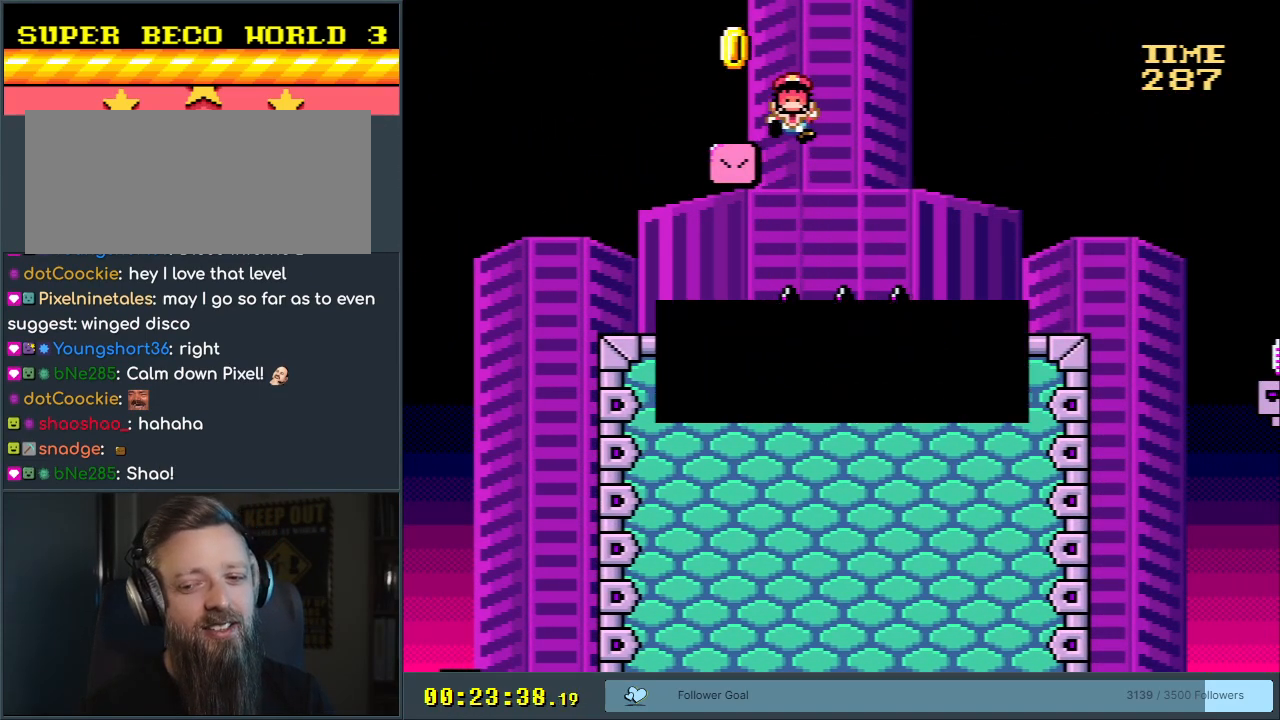
{"buttons": ["A"], "events": [[483, "A", "down"]]}
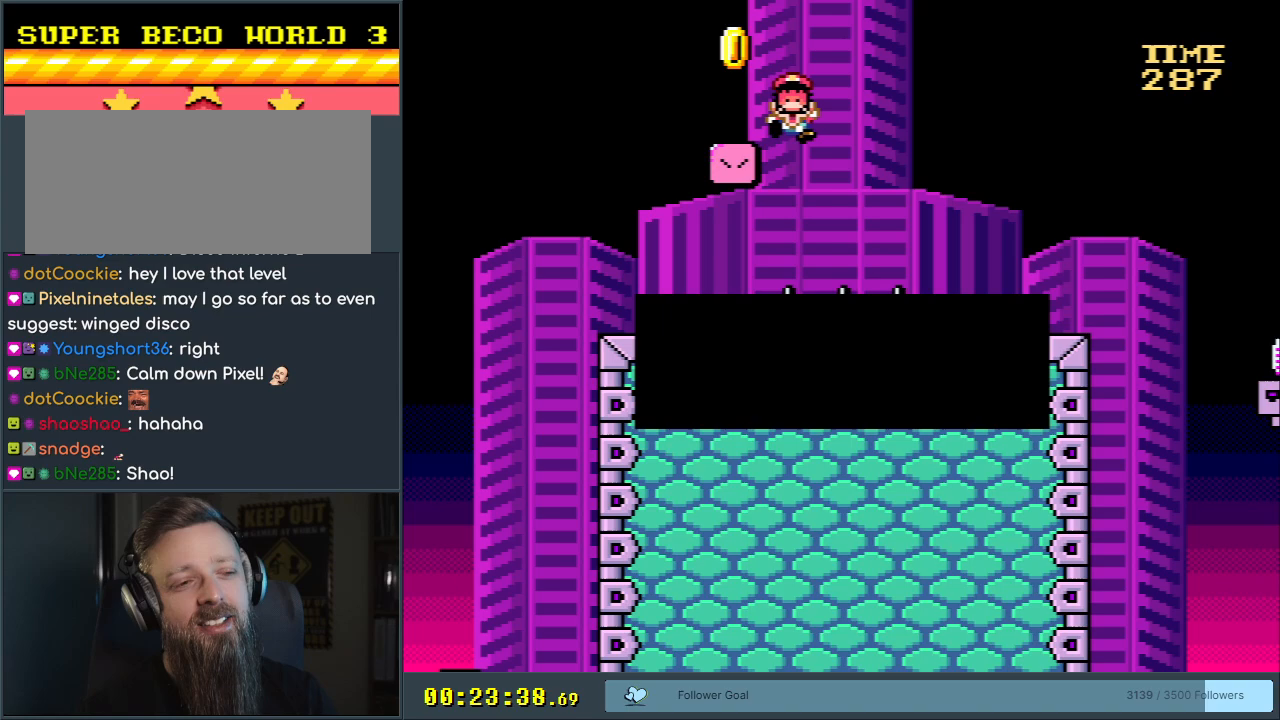
{"buttons": [], "events": [[117, "A", "up"], [200, "A", "down"], [333, "A", "up"]]}
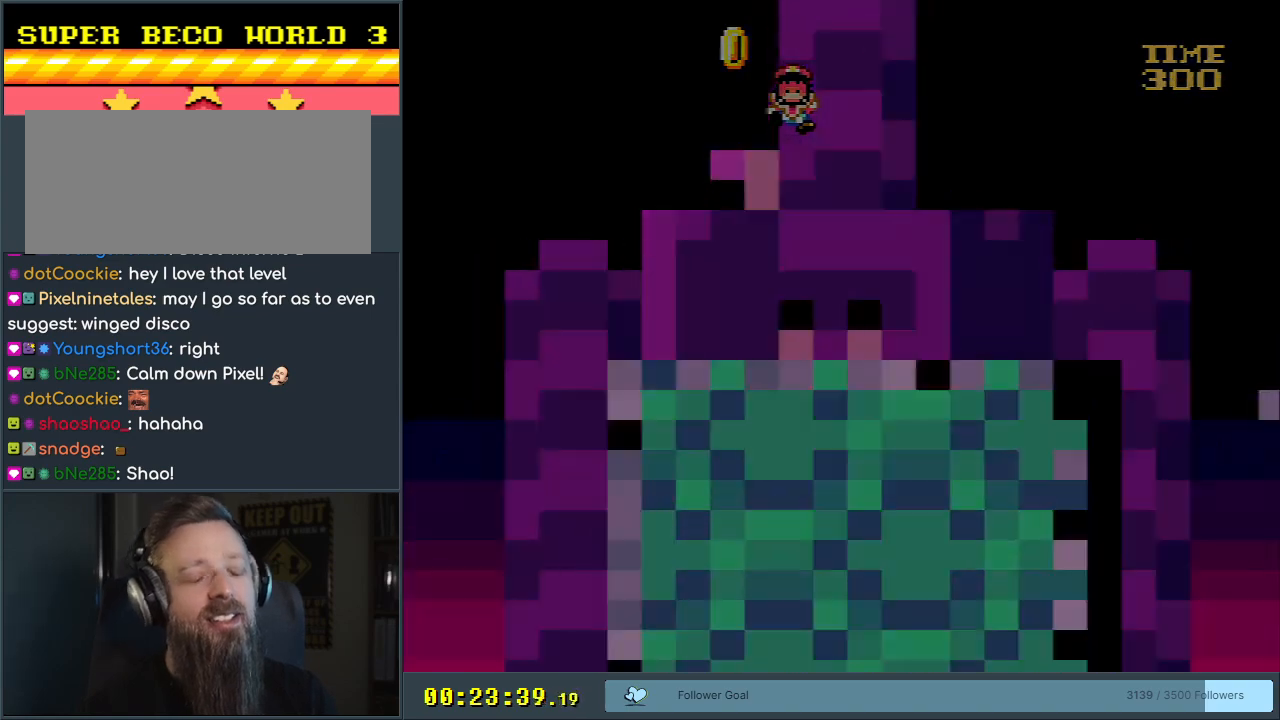
{"buttons": ["B", "Y"], "events": [[417, "B", "down"], [417, "Y", "down"]]}
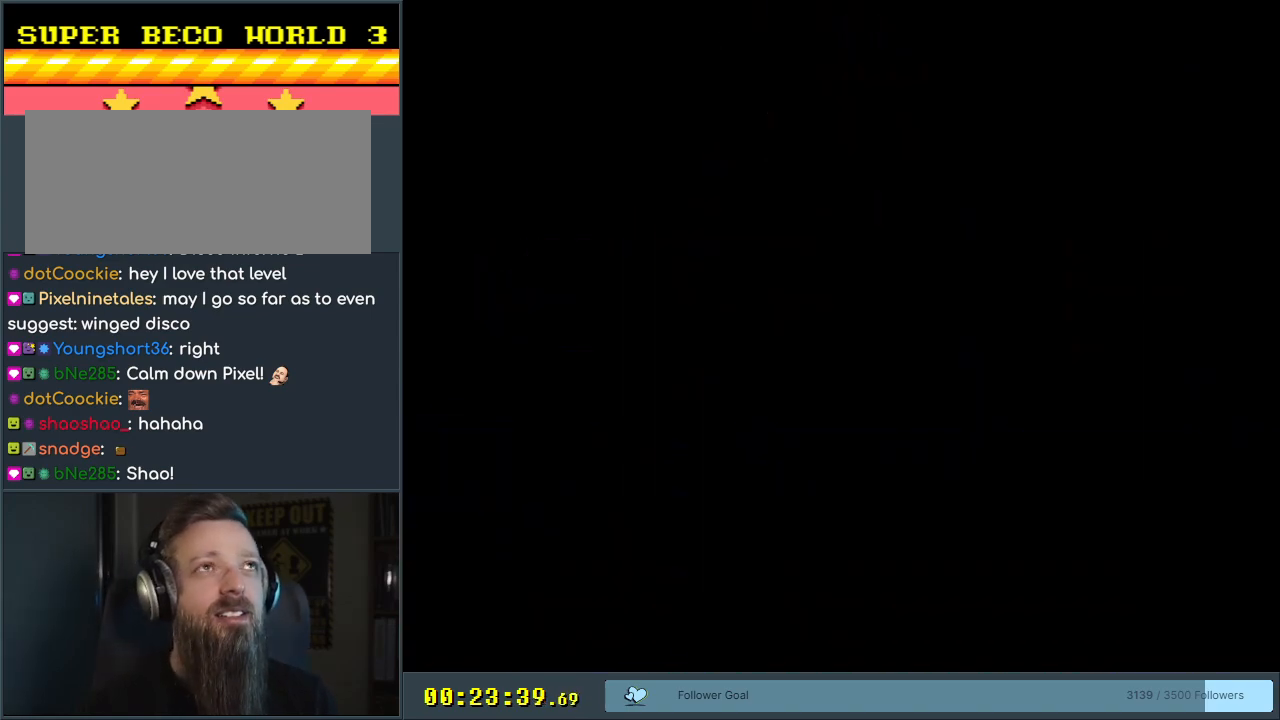
{"buttons": ["B", "Y", "DPAD_RIGHT"], "events": [[200, "Y", "up"], [283, "Y", "down"], [500, "DPAD_RIGHT", "down"]]}
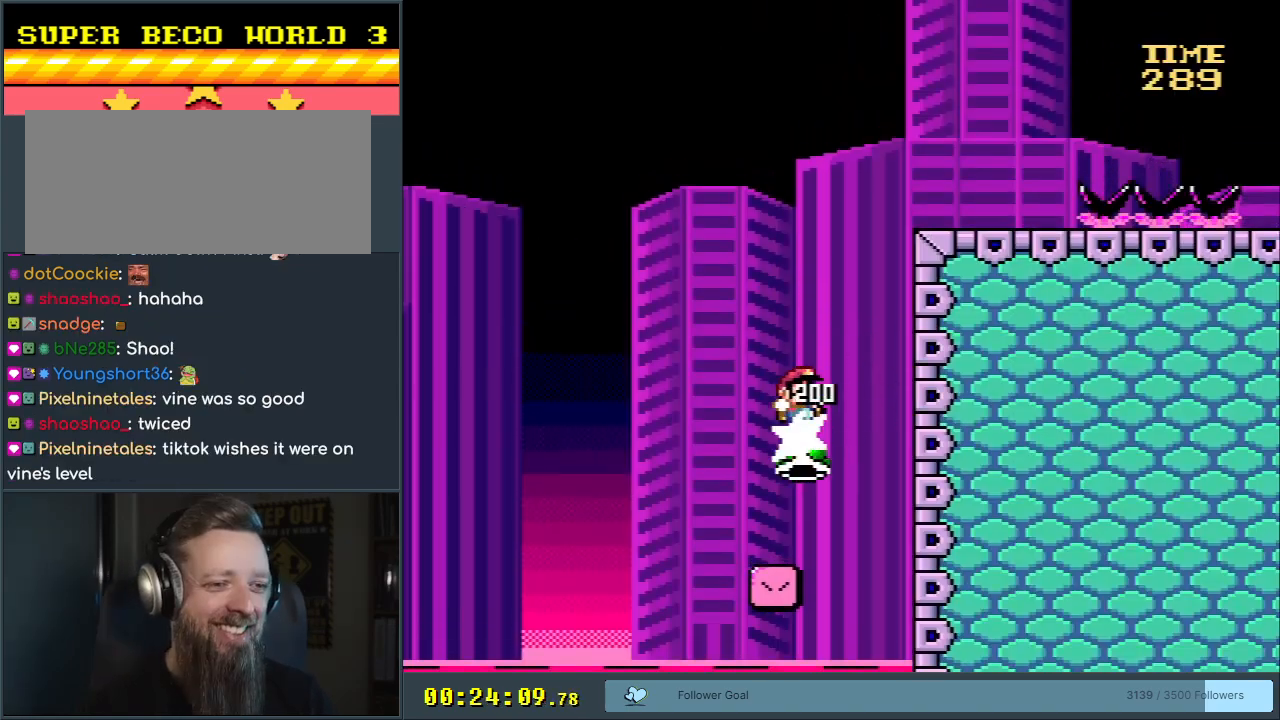
{"buttons": ["B", "Y"], "events": [[433, "DPAD_RIGHT", "up"]]}
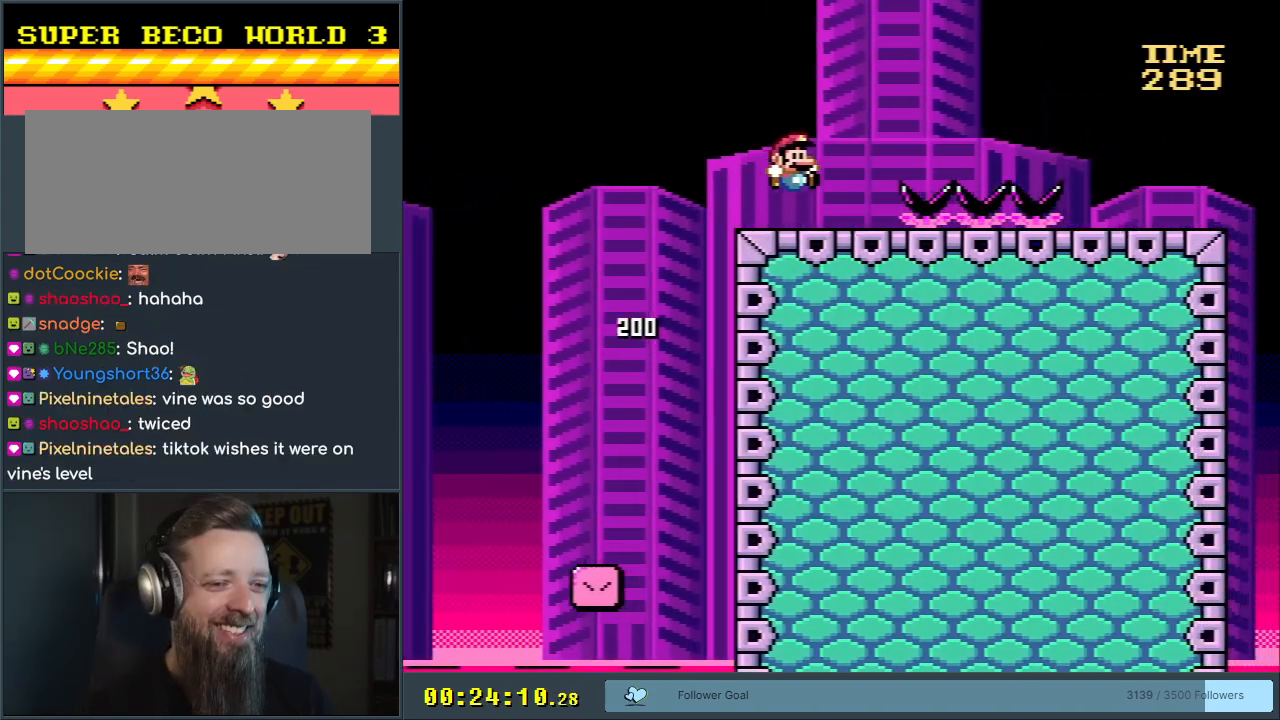
{"buttons": ["Y", "DPAD_RIGHT"], "events": [[67, "DPAD_LEFT", "down"], [150, "B", "up"], [183, "DPAD_LEFT", "up"], [450, "DPAD_RIGHT", "down"]]}
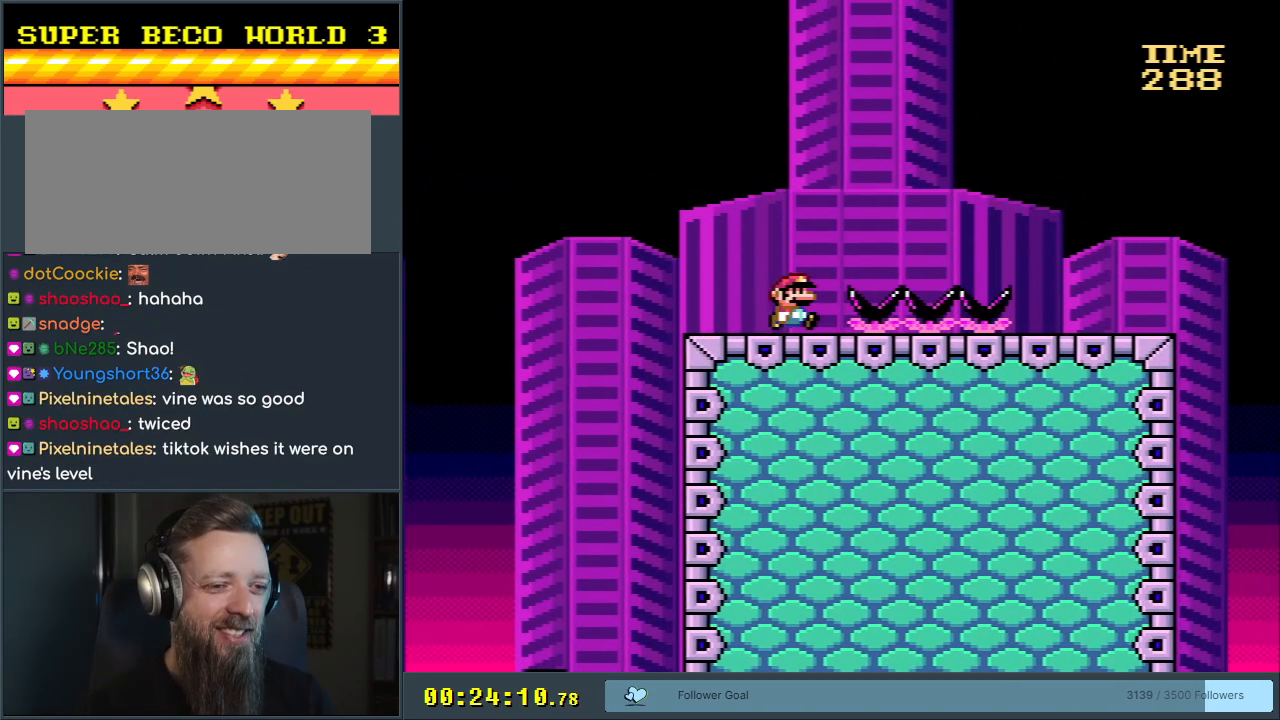
{"buttons": ["B", "Y", "DPAD_LEFT"], "events": [[33, "B", "down"], [100, "DPAD_RIGHT", "up"], [200, "DPAD_LEFT", "down"], [350, "B", "up"], [350, "DPAD_LEFT", "up"], [433, "DPAD_LEFT", "down"], [483, "B", "down"]]}
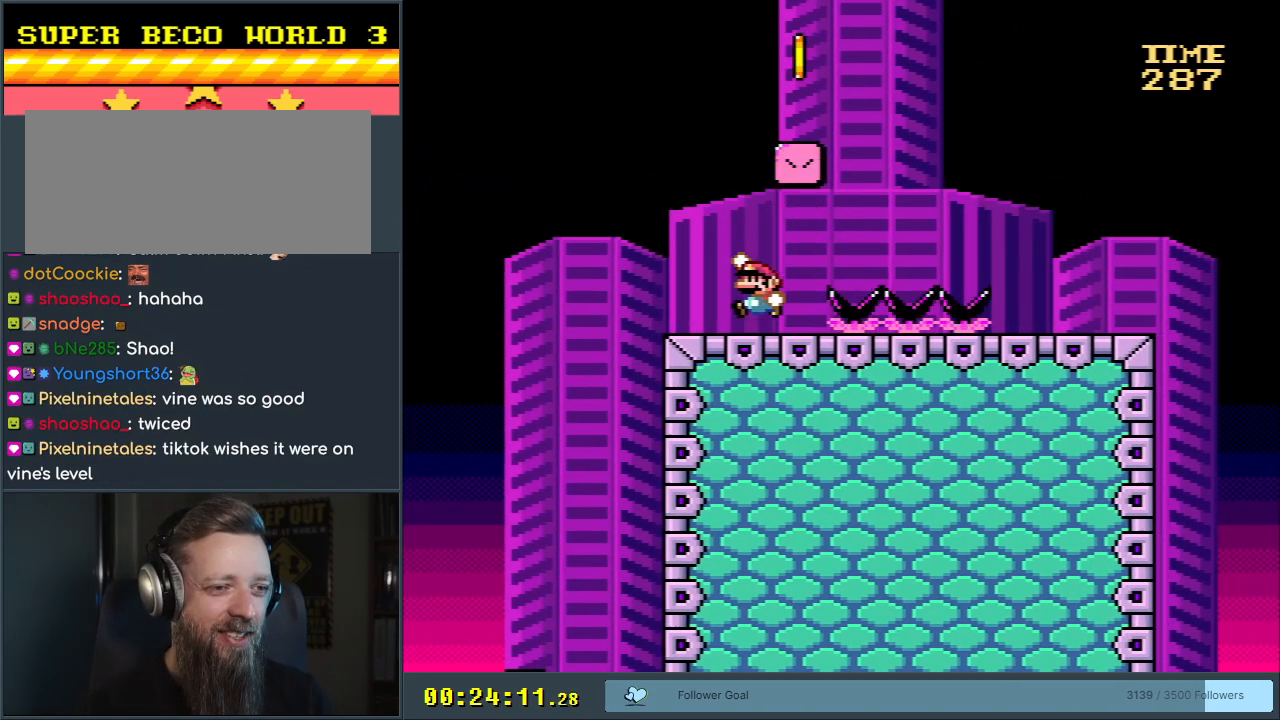
{"buttons": ["Y"], "events": [[67, "DPAD_LEFT", "up"], [150, "DPAD_RIGHT", "down"], [400, "DPAD_RIGHT", "up"], [433, "B", "up"]]}
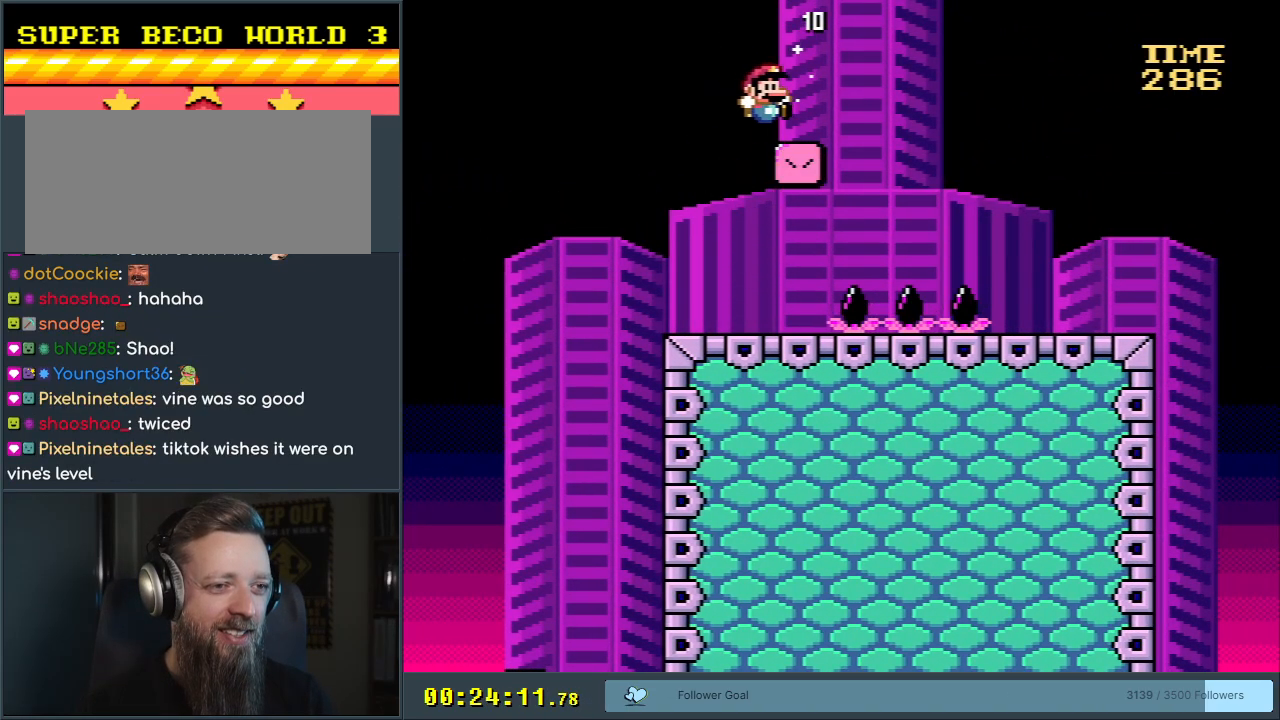
{"buttons": ["Y"], "events": [[100, "DPAD_LEFT", "down"], [183, "DPAD_LEFT", "up"], [333, "B", "down"], [450, "B", "up"]]}
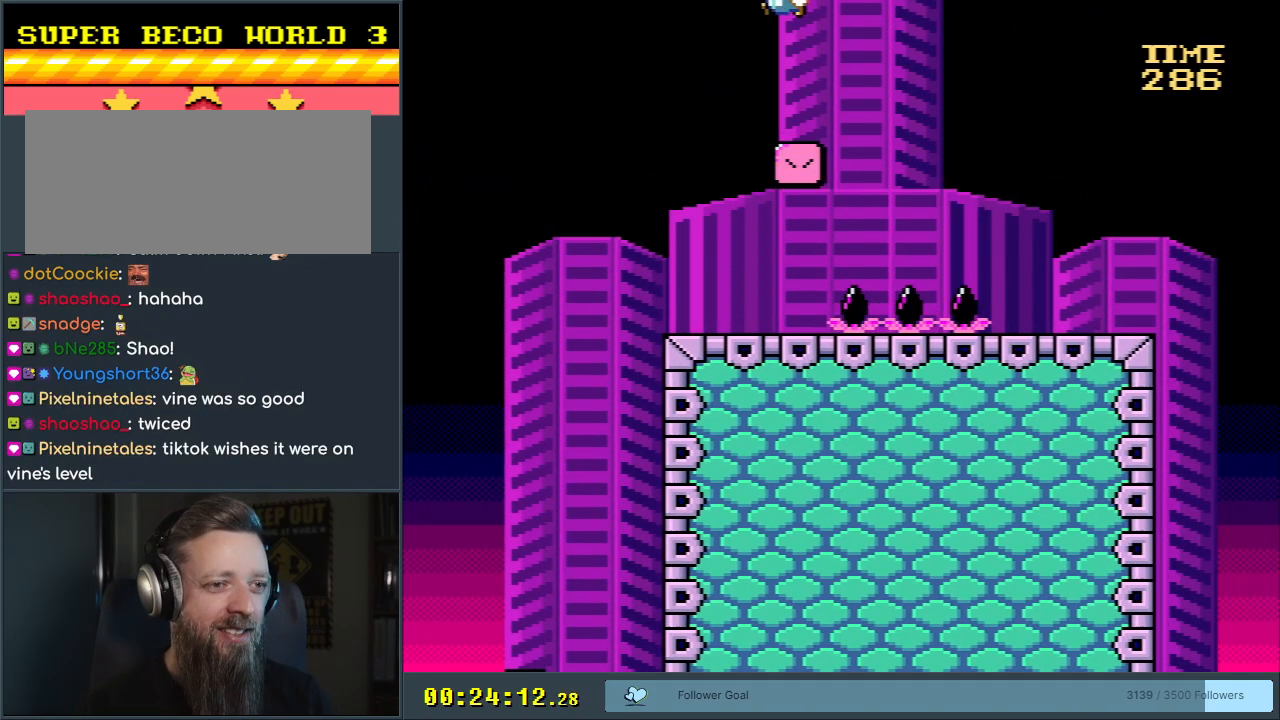
{"buttons": ["Y"], "events": []}
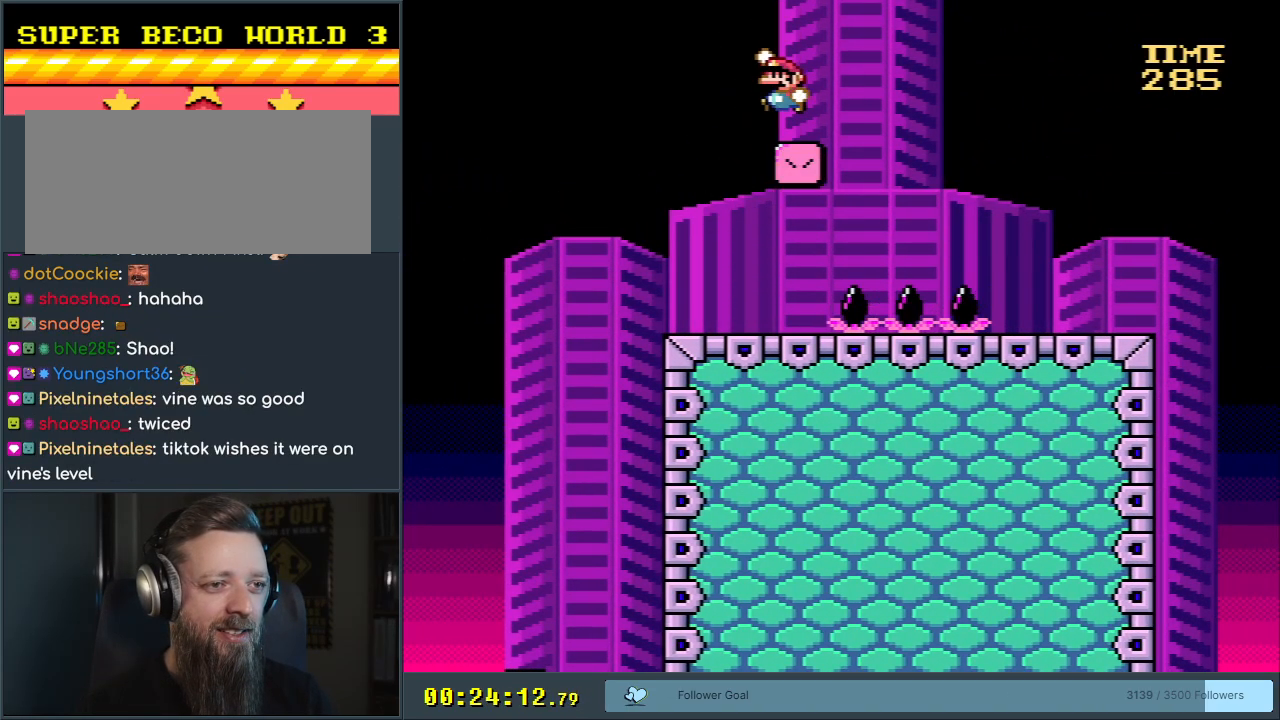
{"buttons": ["B", "Y", "DPAD_RIGHT"], "events": [[17, "B", "down"], [83, "DPAD_RIGHT", "down"]]}
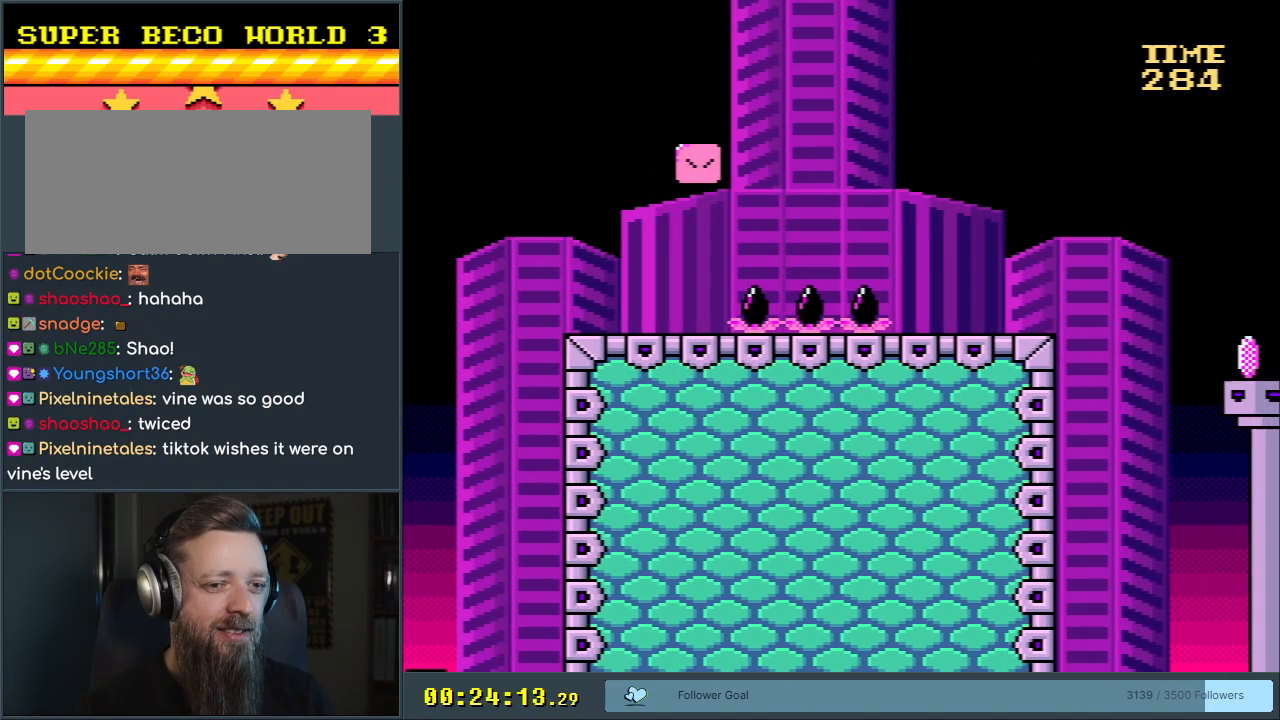
{"buttons": ["Y", "DPAD_LEFT"], "events": [[233, "DPAD_RIGHT", "up"], [400, "DPAD_LEFT", "down"], [500, "B", "up"]]}
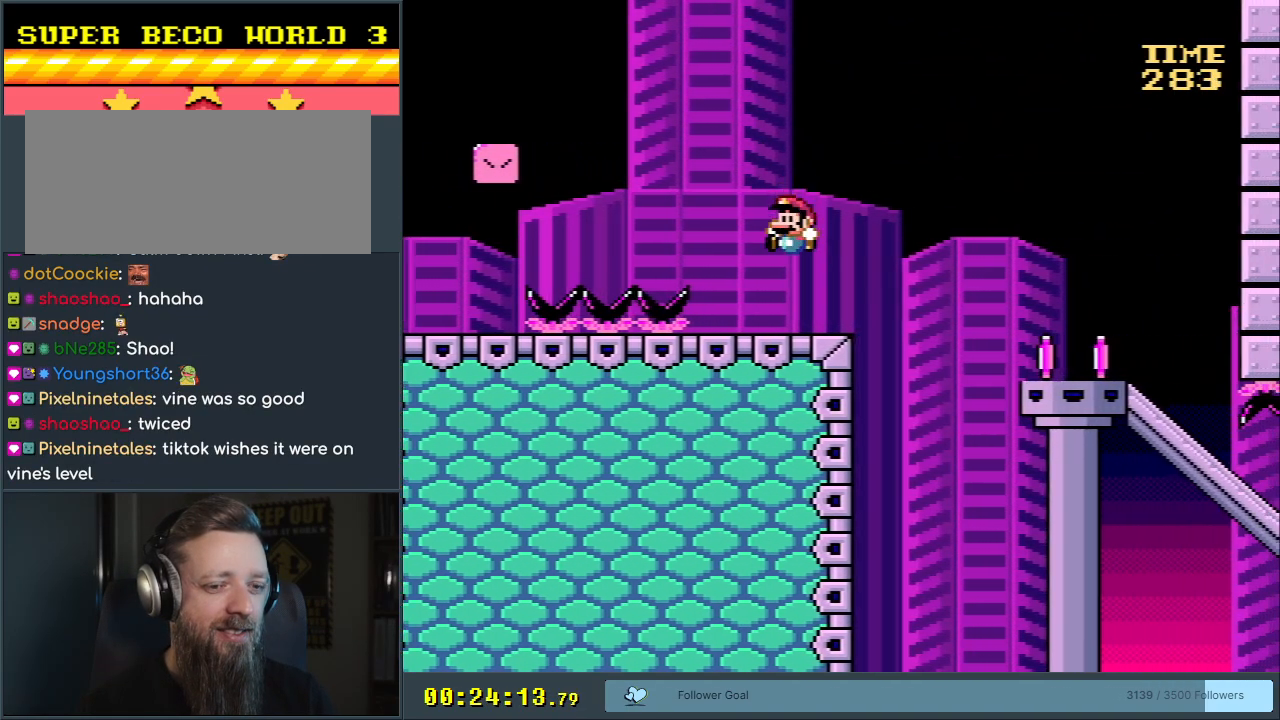
{"buttons": ["B", "Y", "DPAD_RIGHT"], "events": [[17, "DPAD_LEFT", "up"], [400, "DPAD_RIGHT", "down"], [433, "B", "down"]]}
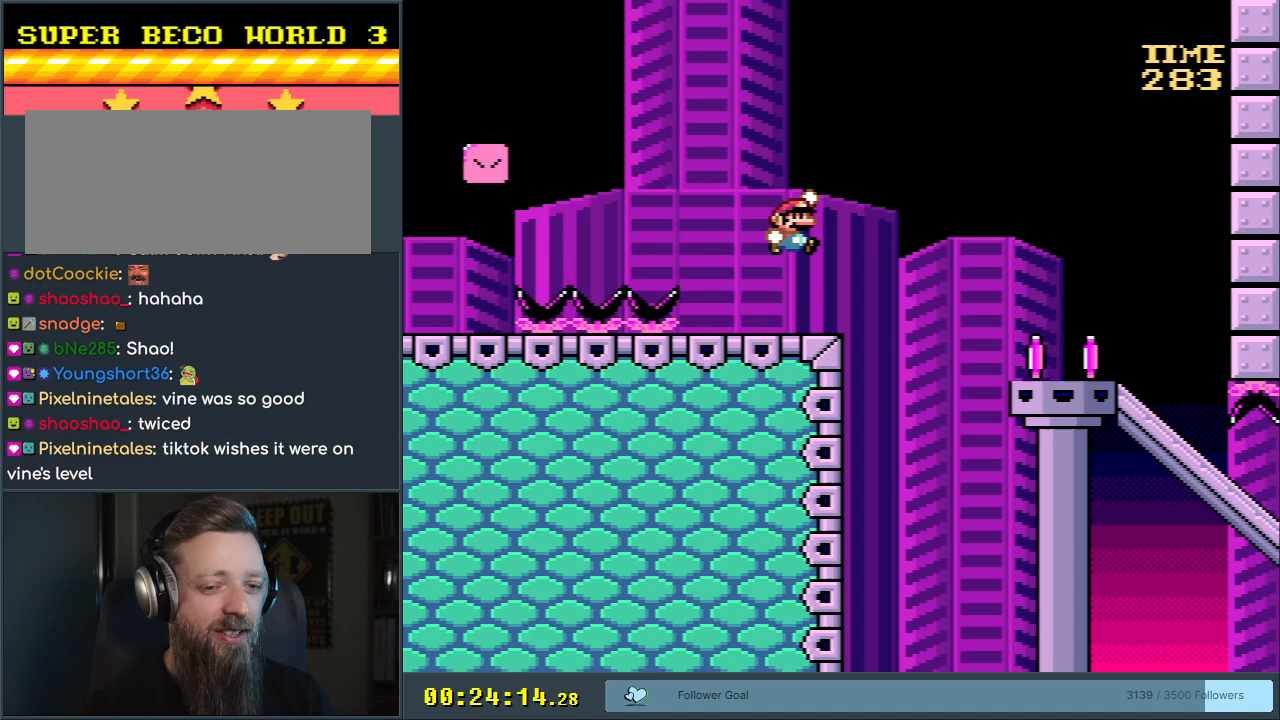
{"buttons": ["B", "Y"], "events": [[200, "B", "up"], [267, "B", "down"], [433, "DPAD_RIGHT", "up"]]}
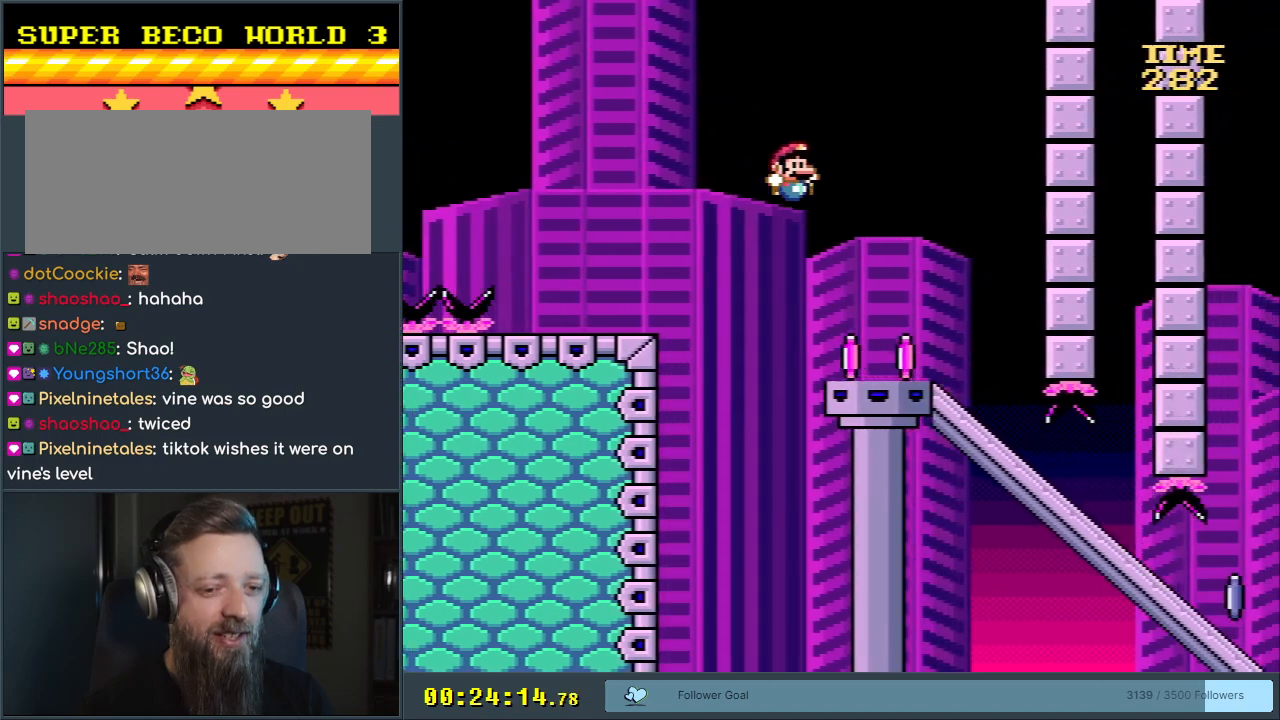
{"buttons": ["Y"], "events": [[117, "DPAD_LEFT", "down"], [250, "DPAD_LEFT", "up"], [433, "B", "up"]]}
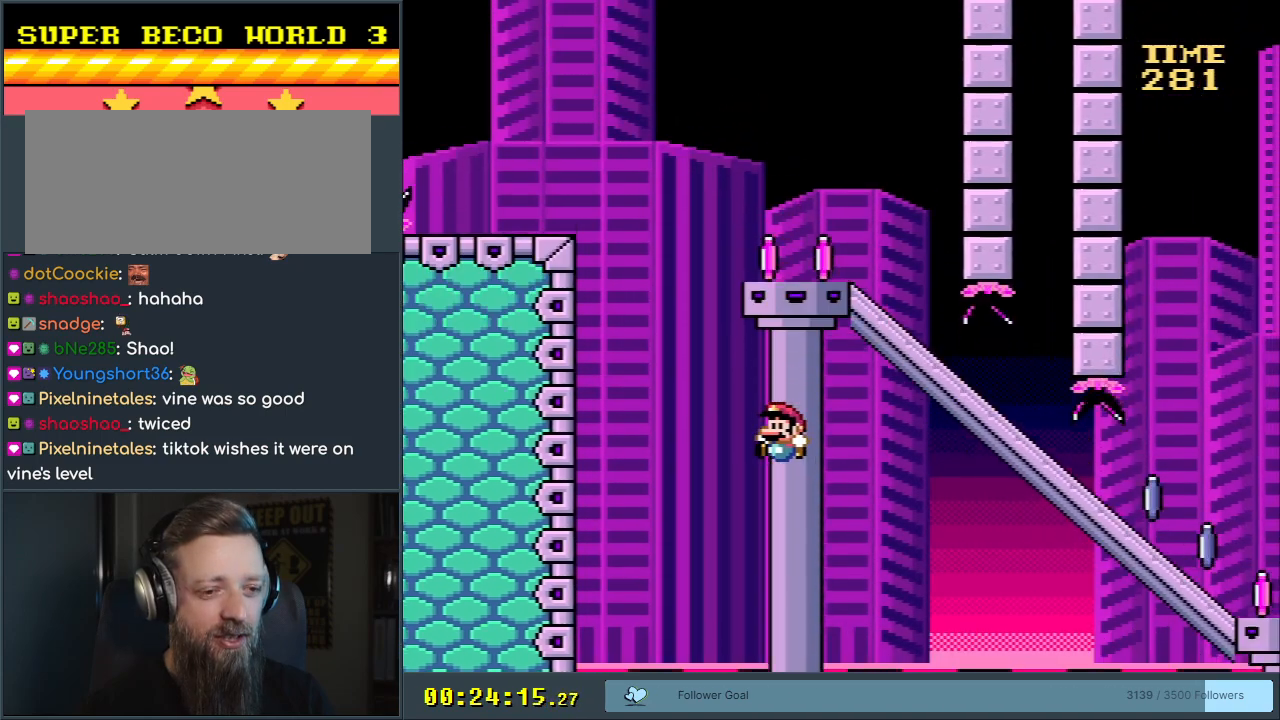
{"buttons": ["Y"], "events": [[183, "B", "down"], [317, "B", "up"]]}
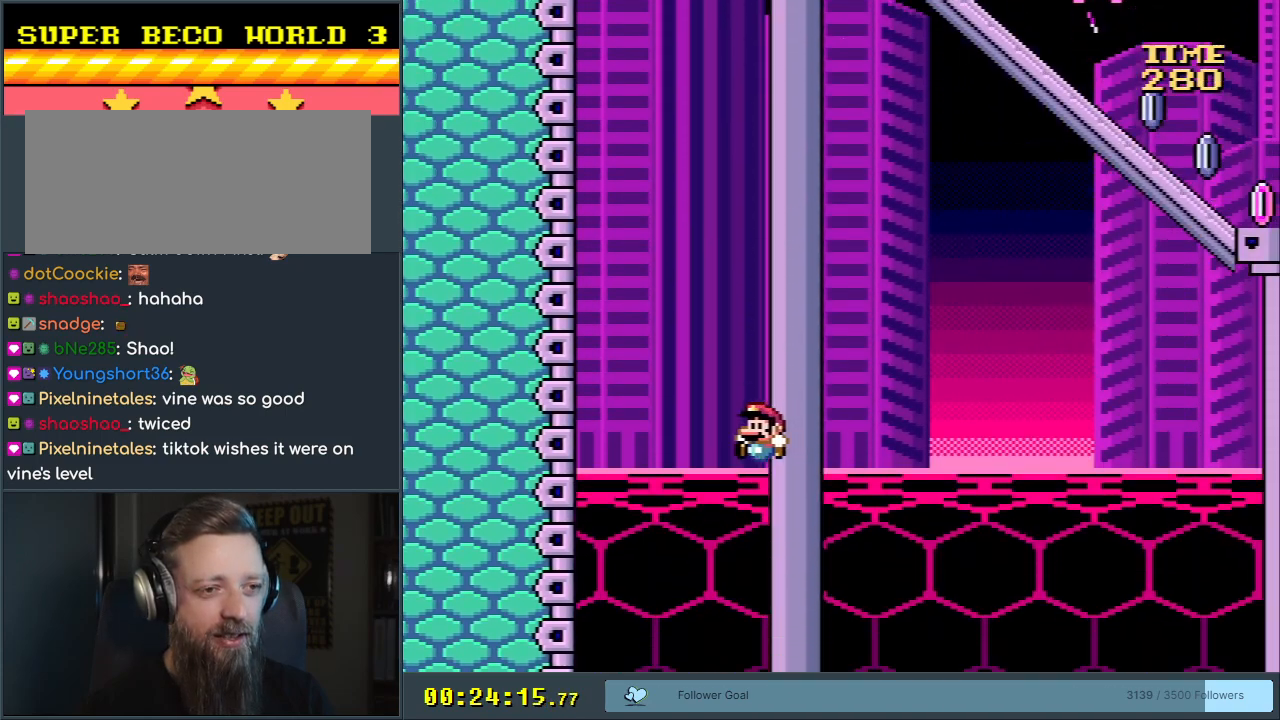
{"buttons": [], "events": [[83, "Y", "up"], [133, "START", "down"], [333, "START", "up"]]}
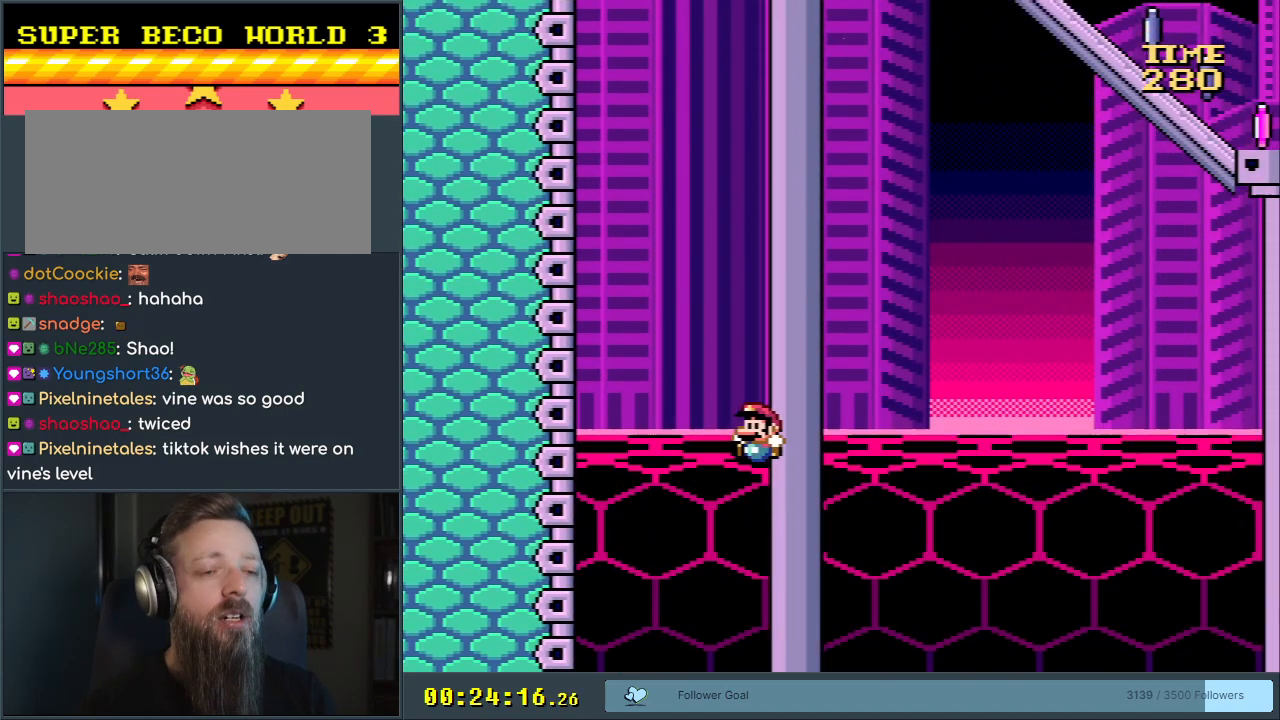
{"buttons": [], "events": []}
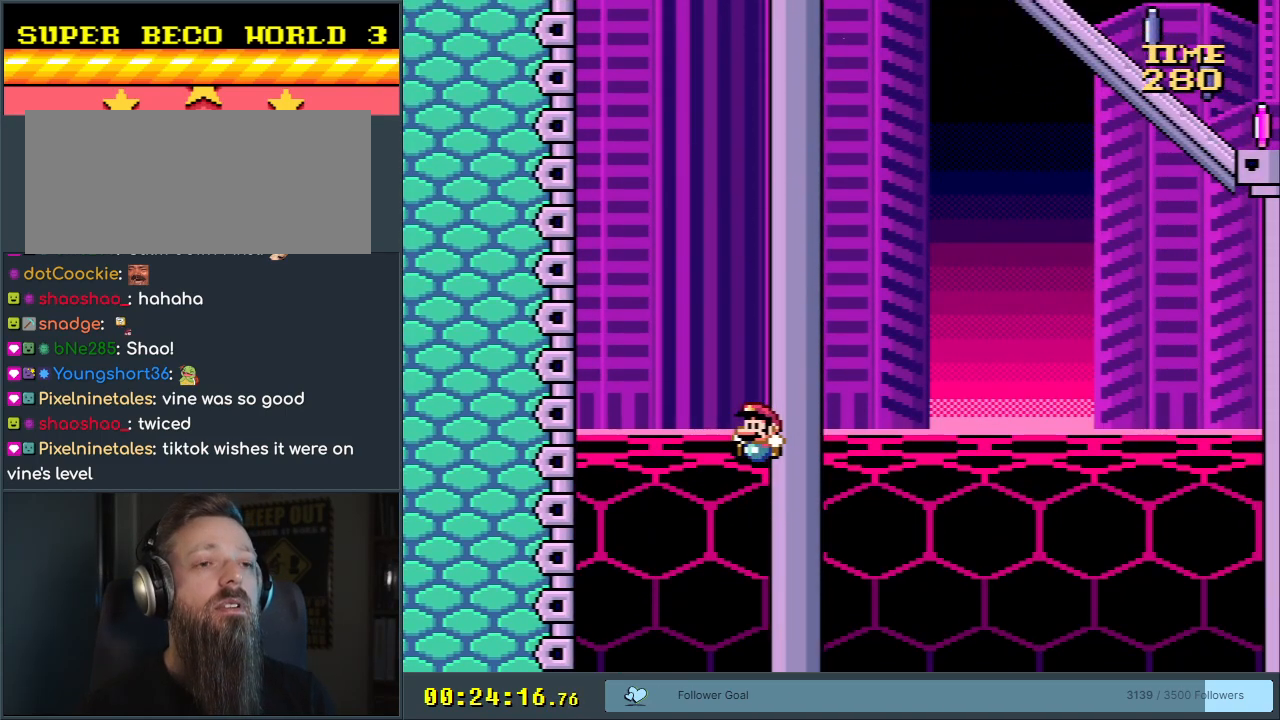
{"buttons": [], "events": []}
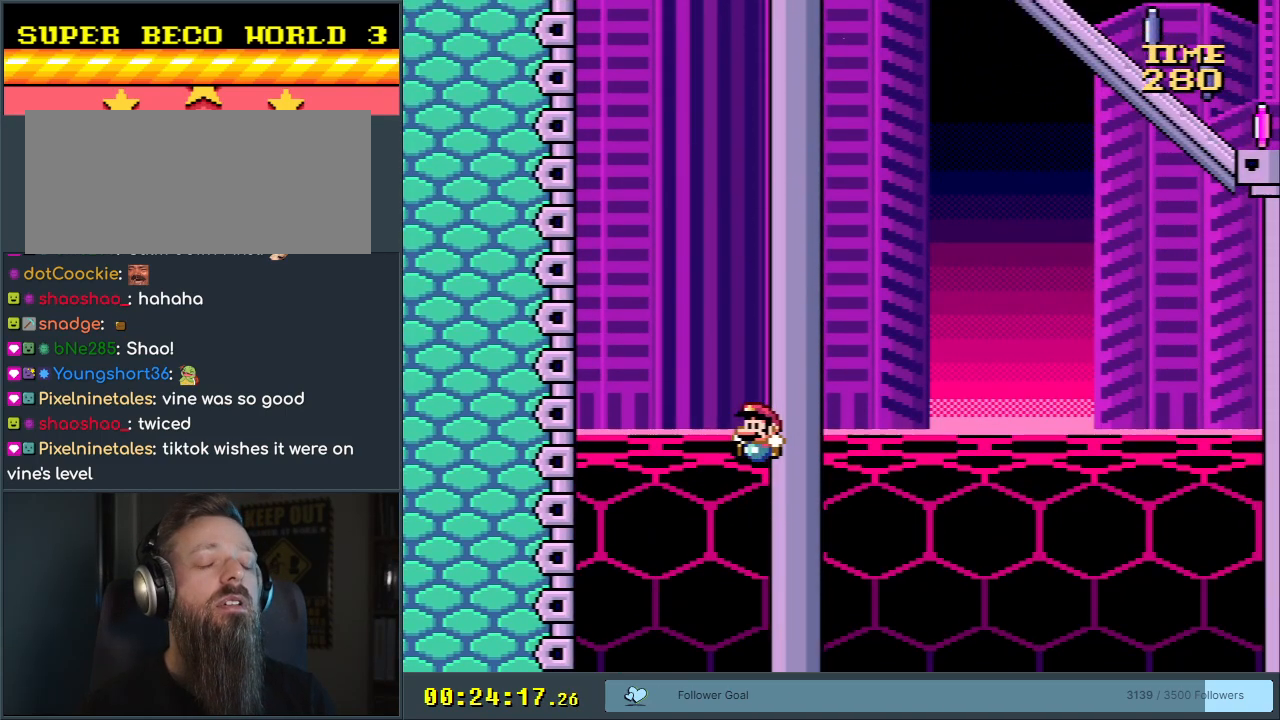
{"buttons": [], "events": []}
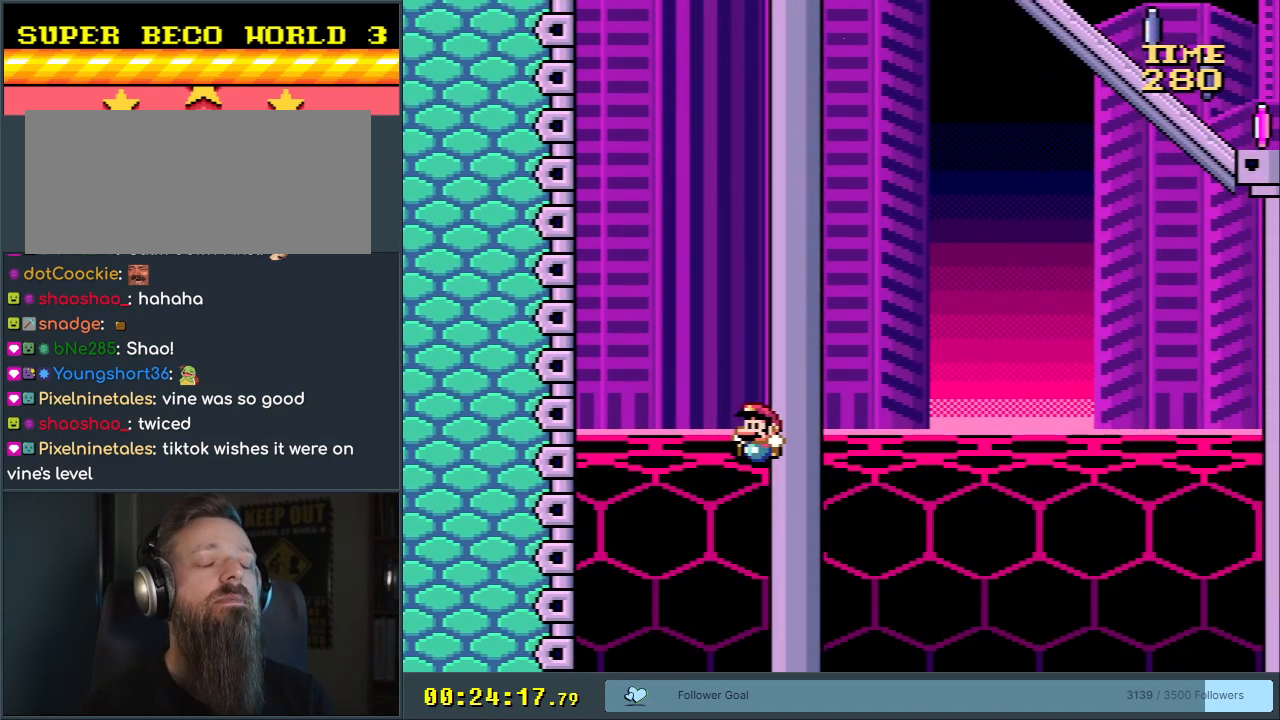
{"buttons": [], "events": []}